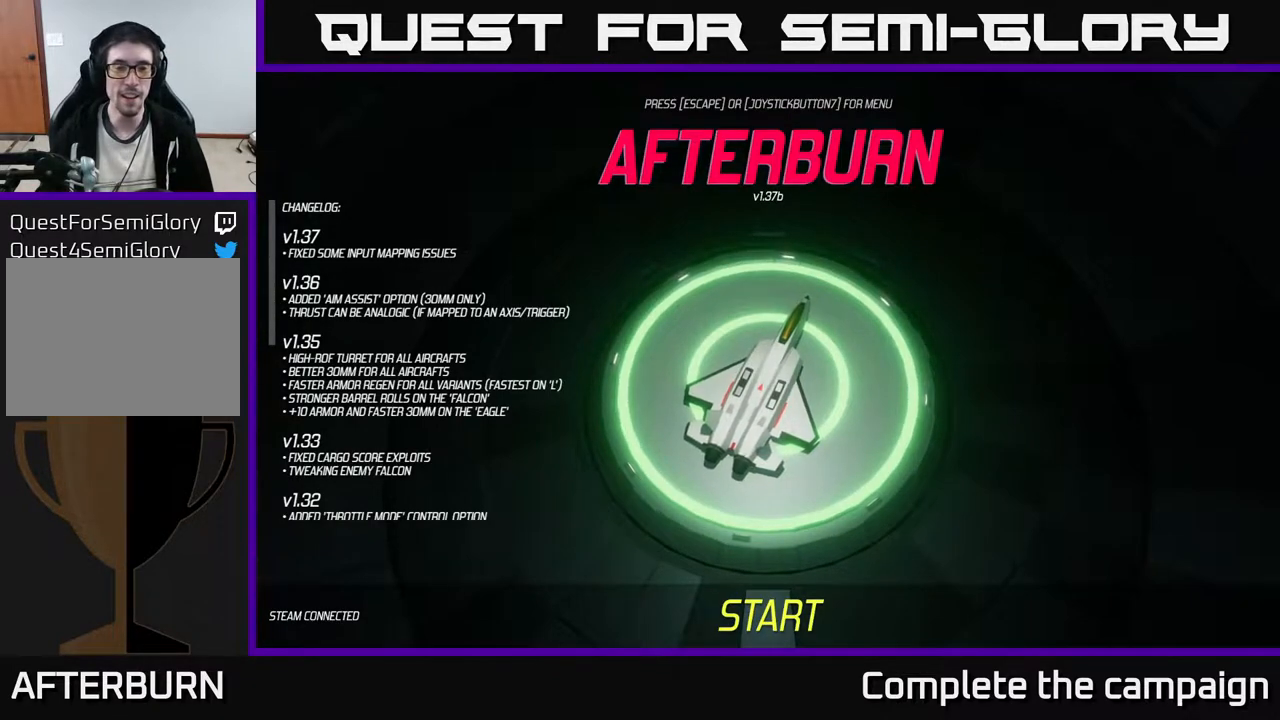
Gameplay with a controller (Xbox layout); each line is a JSON object with the inputs held at the frame after it. "events" lists button and stick changes between this image and that frame as [ms after this image, input, new state], when the widget could be followed in between. Not read: right_stick.
{"buttons": [], "left_stick": "center", "events": [[200, "A", "down"], [233, "A", "up"]]}
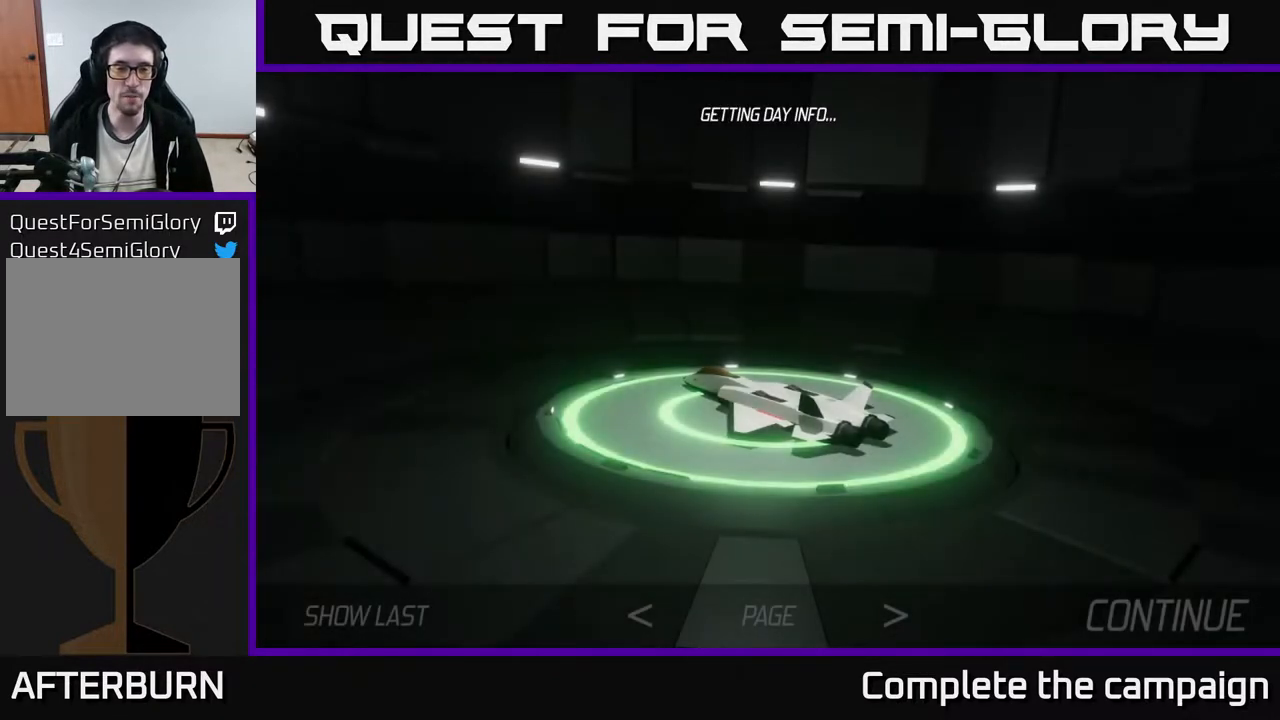
{"buttons": [], "left_stick": "center", "events": []}
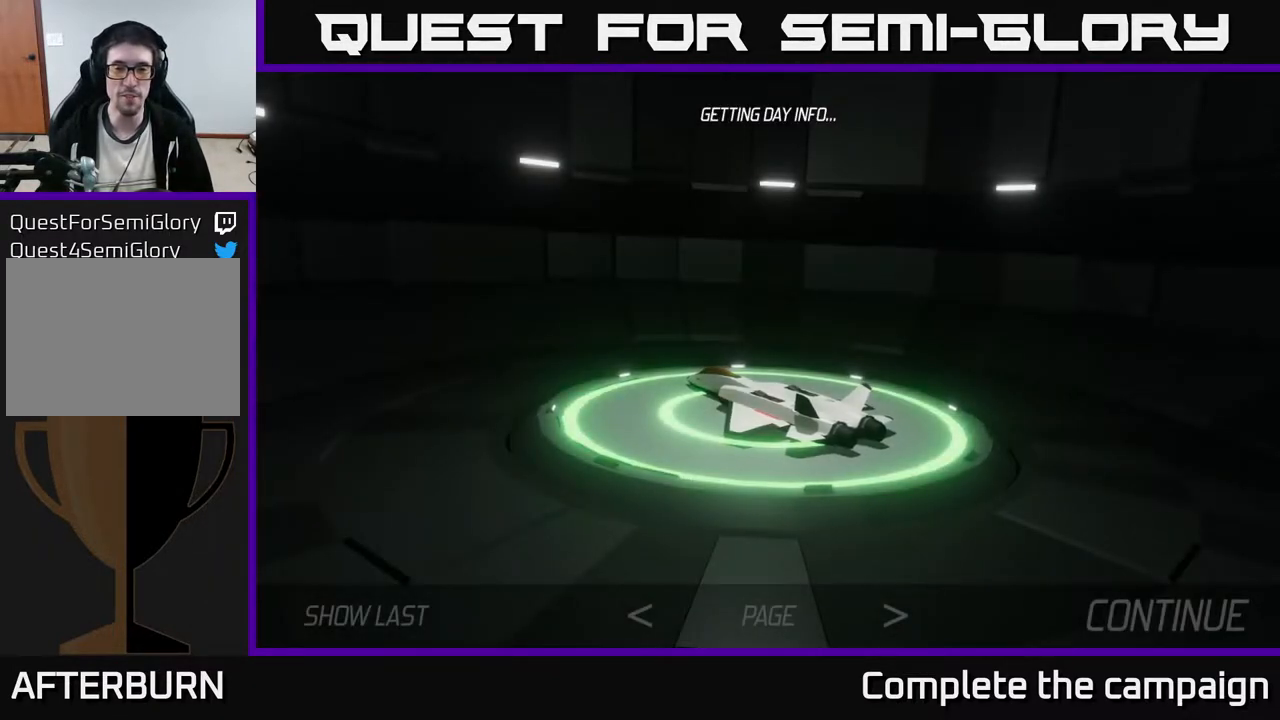
{"buttons": [], "left_stick": "left", "events": [[467, "left_stick", "left"]]}
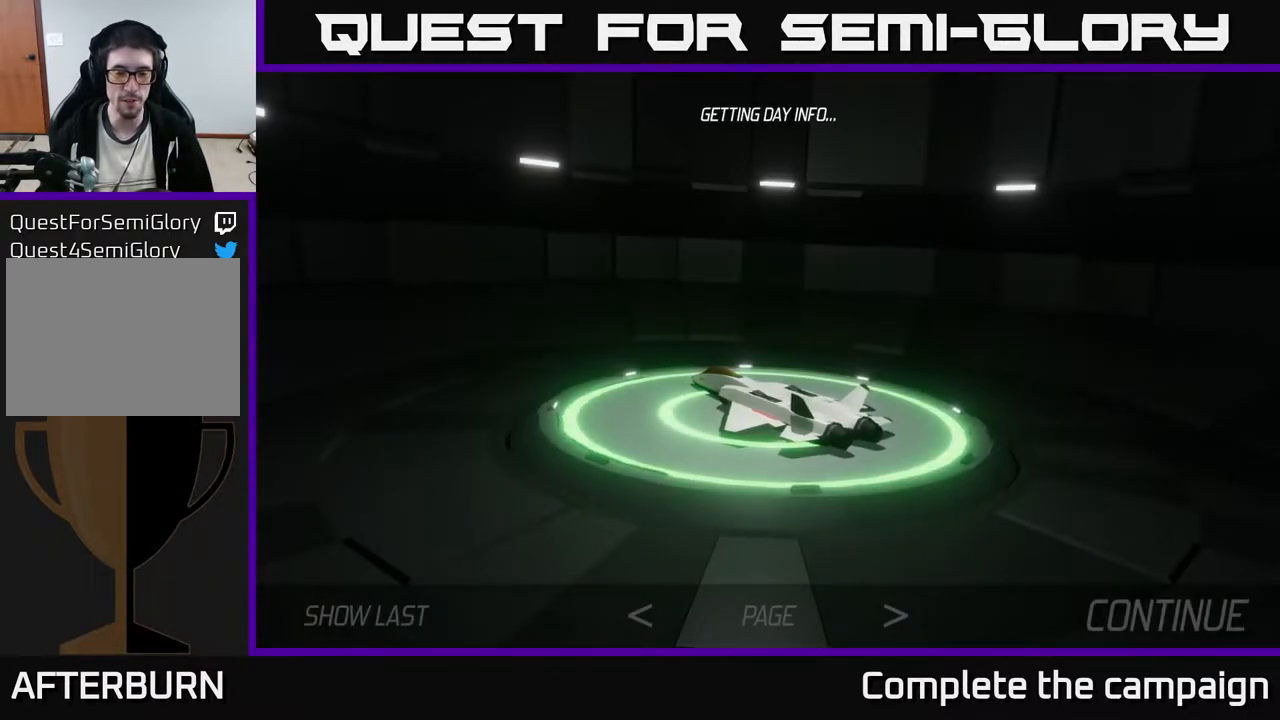
{"buttons": [], "left_stick": "center", "events": [[117, "left_stick", "center"], [317, "left_stick", "right"], [500, "left_stick", "center"]]}
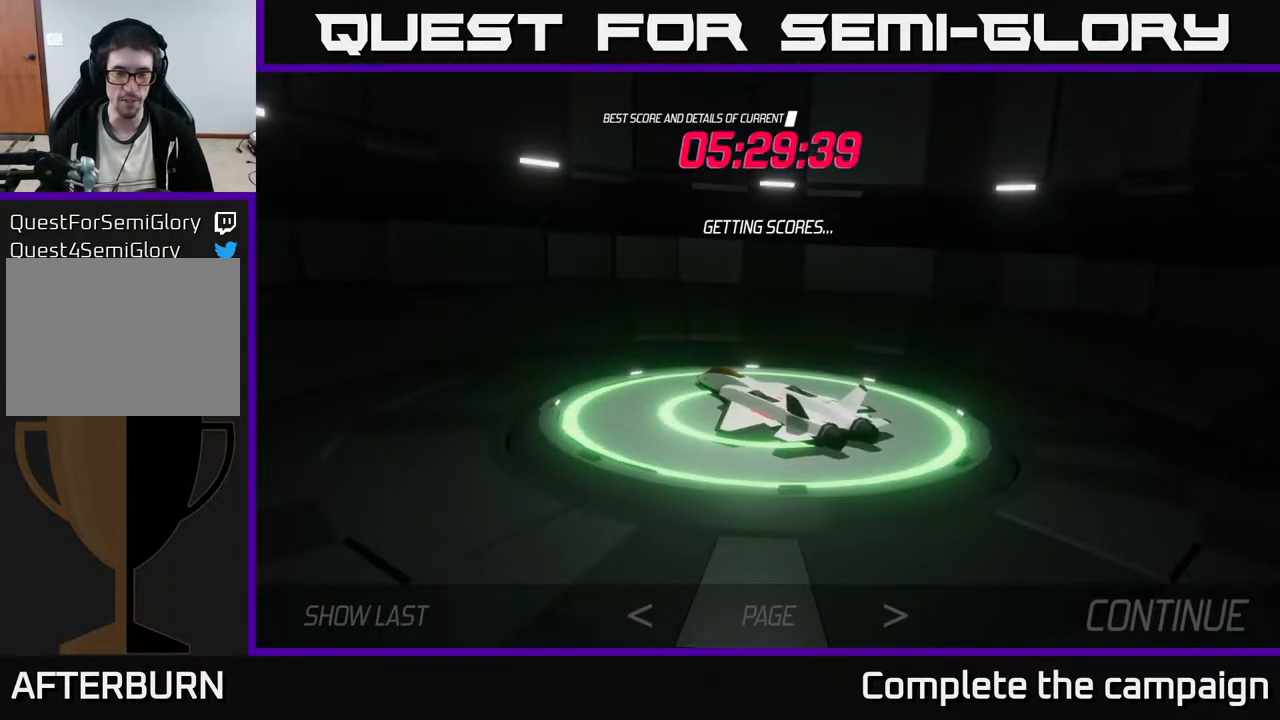
{"buttons": [], "left_stick": "center", "events": [[267, "left_stick", "down"], [433, "left_stick", "center"]]}
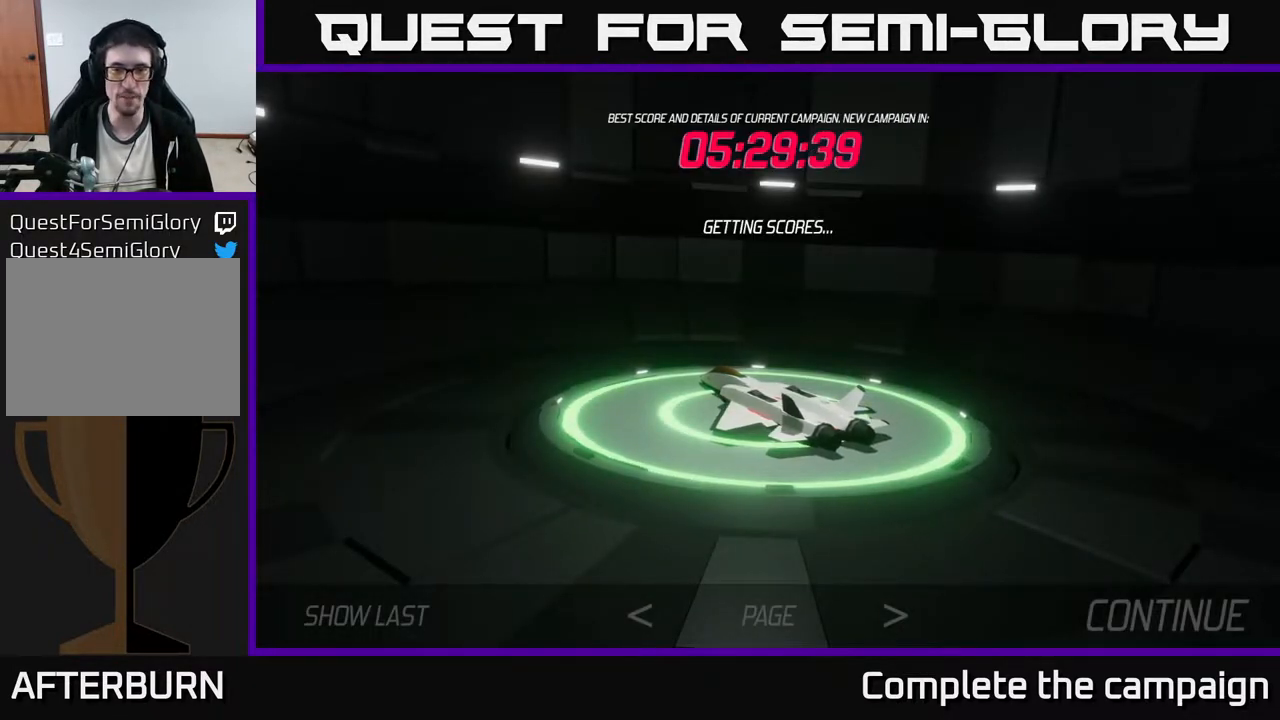
{"buttons": [], "left_stick": "center", "events": [[133, "left_stick", "right"], [300, "left_stick", "center"]]}
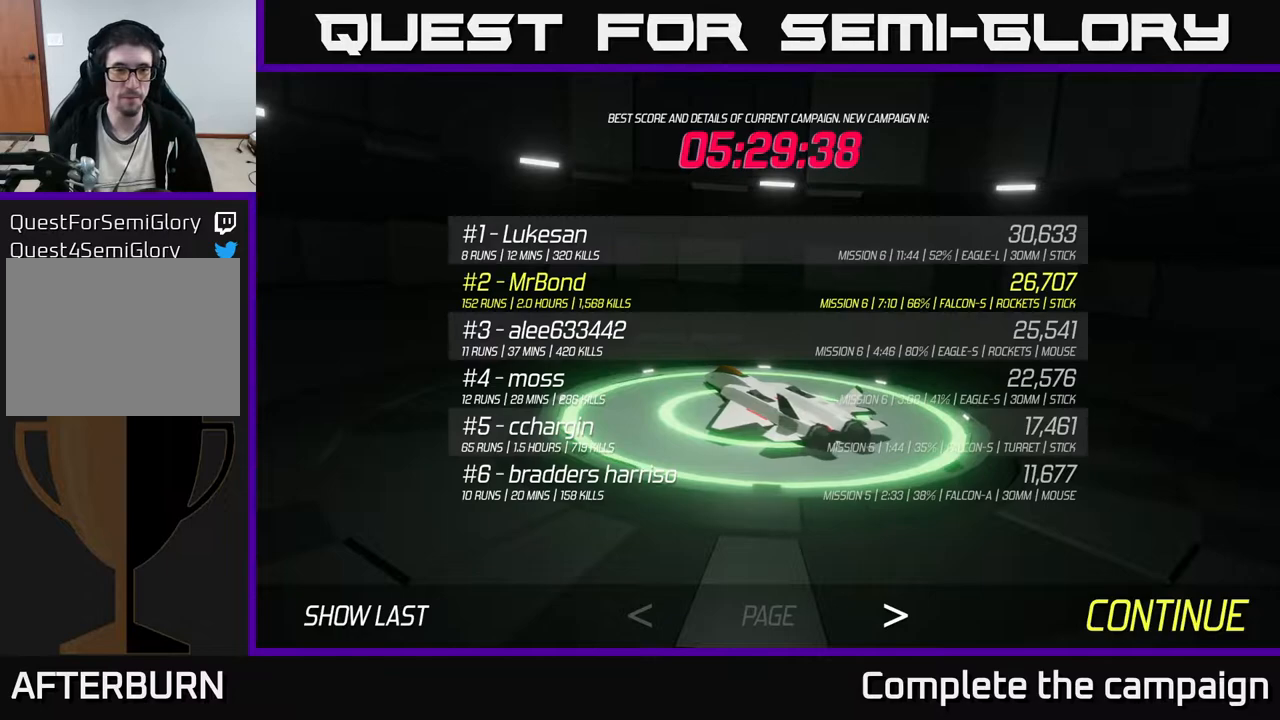
{"buttons": [], "left_stick": "center", "events": []}
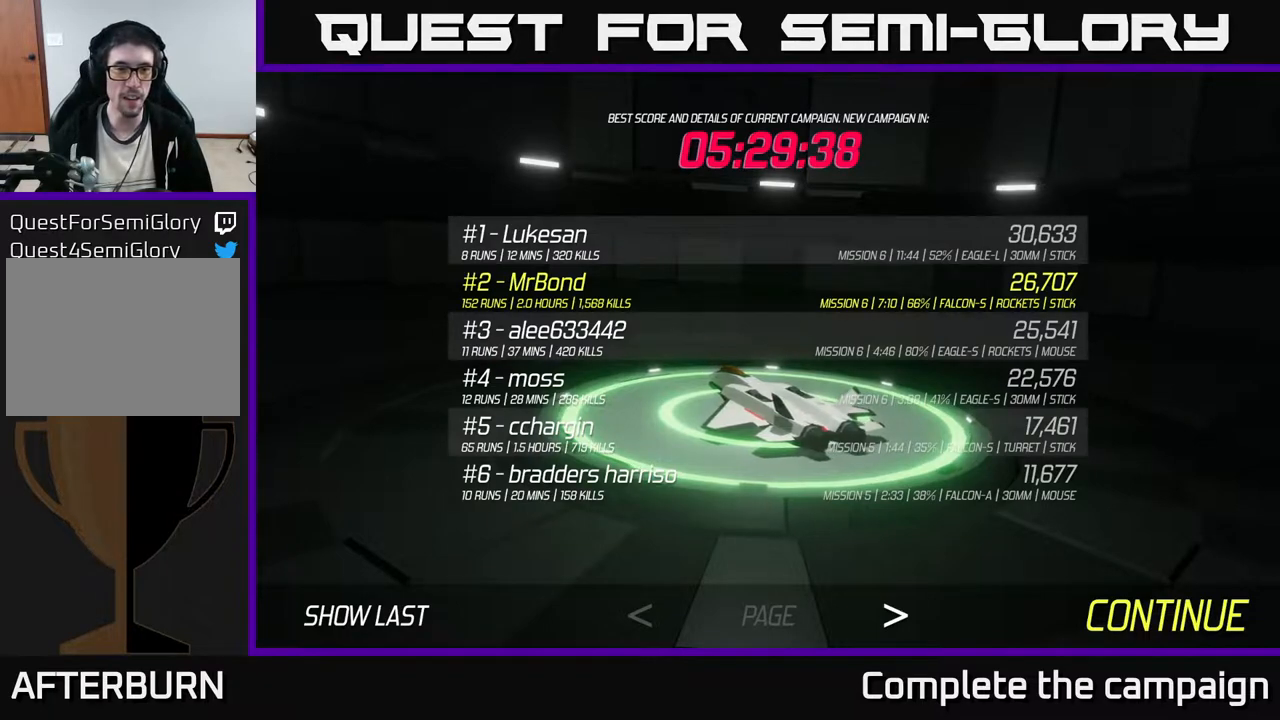
{"buttons": [], "left_stick": "center", "events": []}
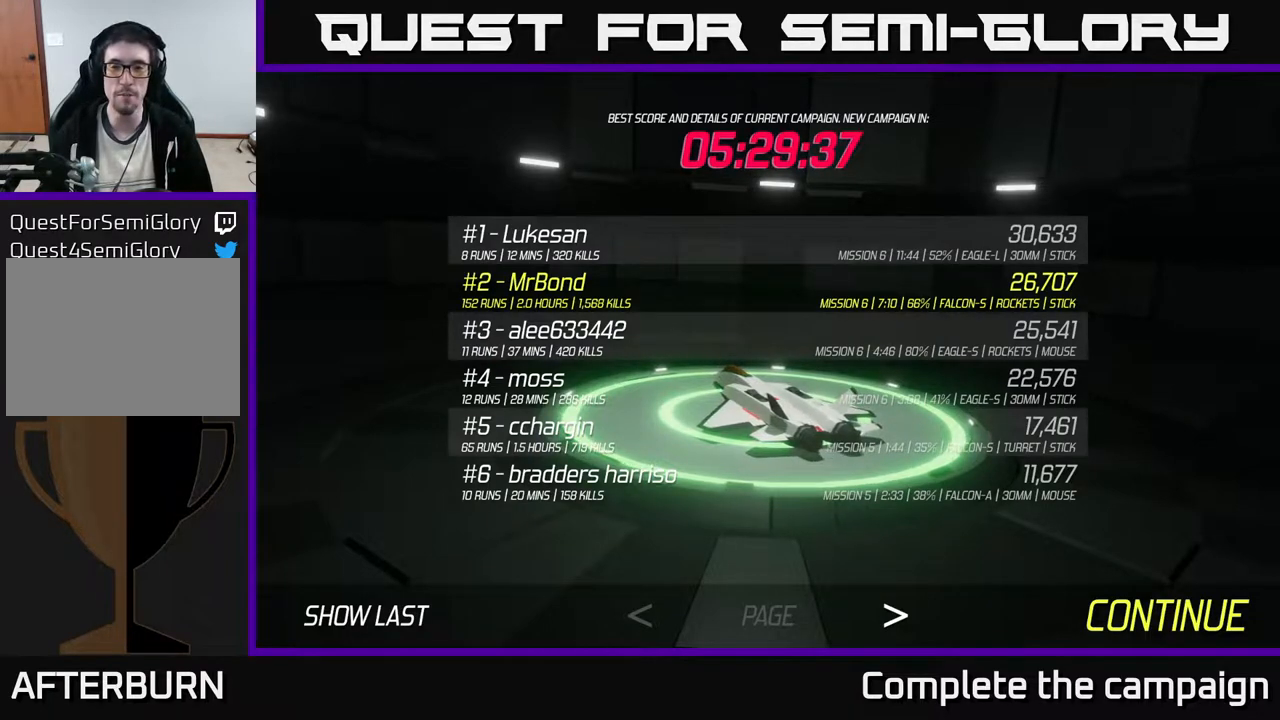
{"buttons": [], "left_stick": "center", "events": [[100, "left_stick", "down"], [267, "left_stick", "center"], [317, "left_stick", "up"], [500, "left_stick", "center"]]}
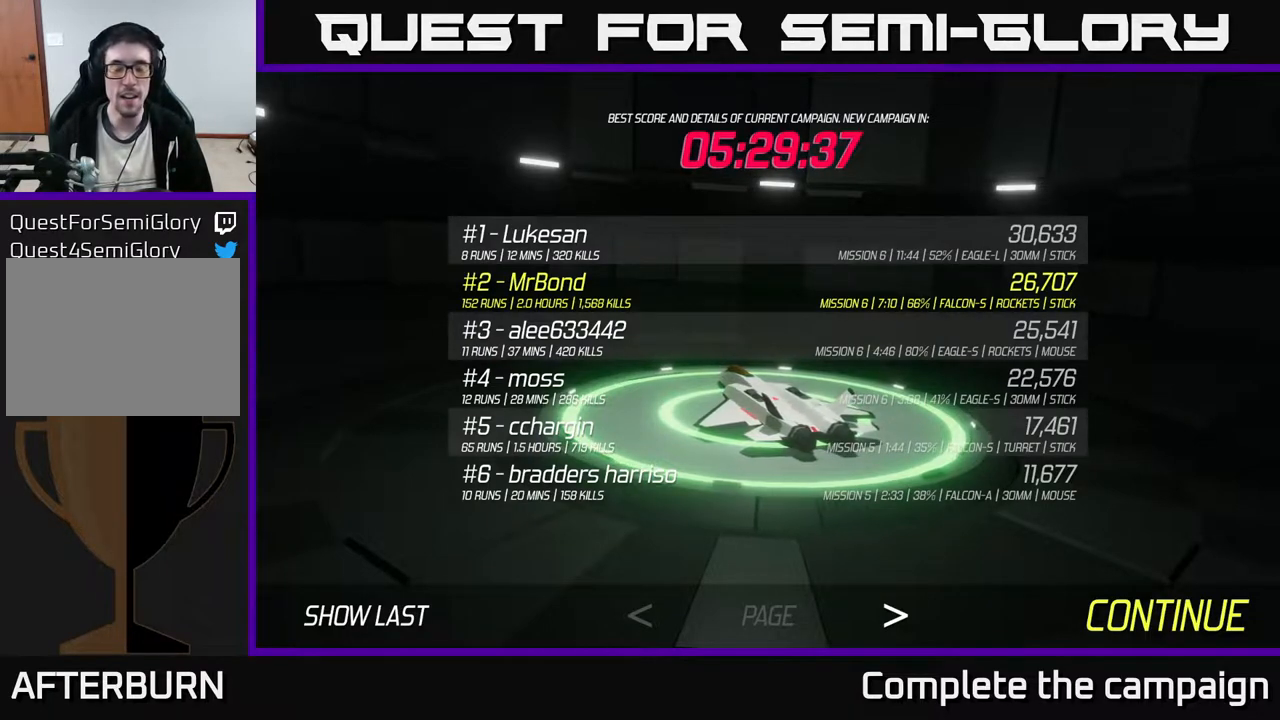
{"buttons": [], "left_stick": "center", "events": []}
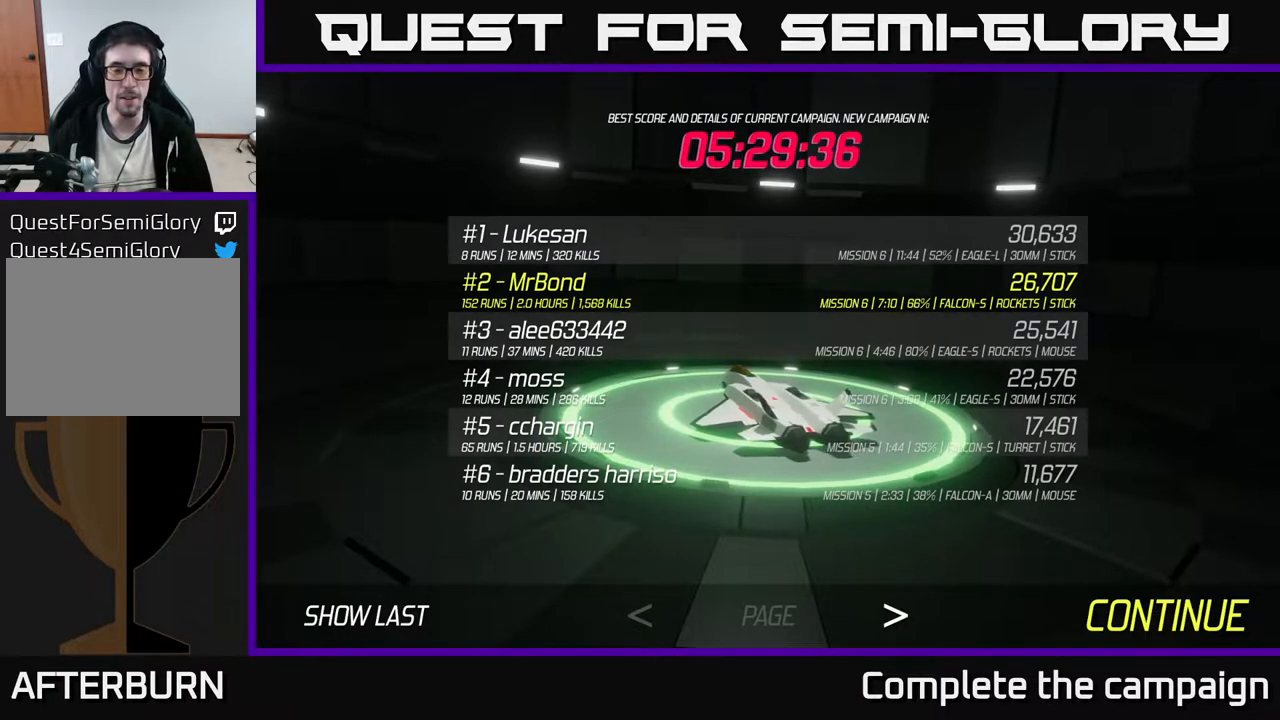
{"buttons": [], "left_stick": "center", "events": []}
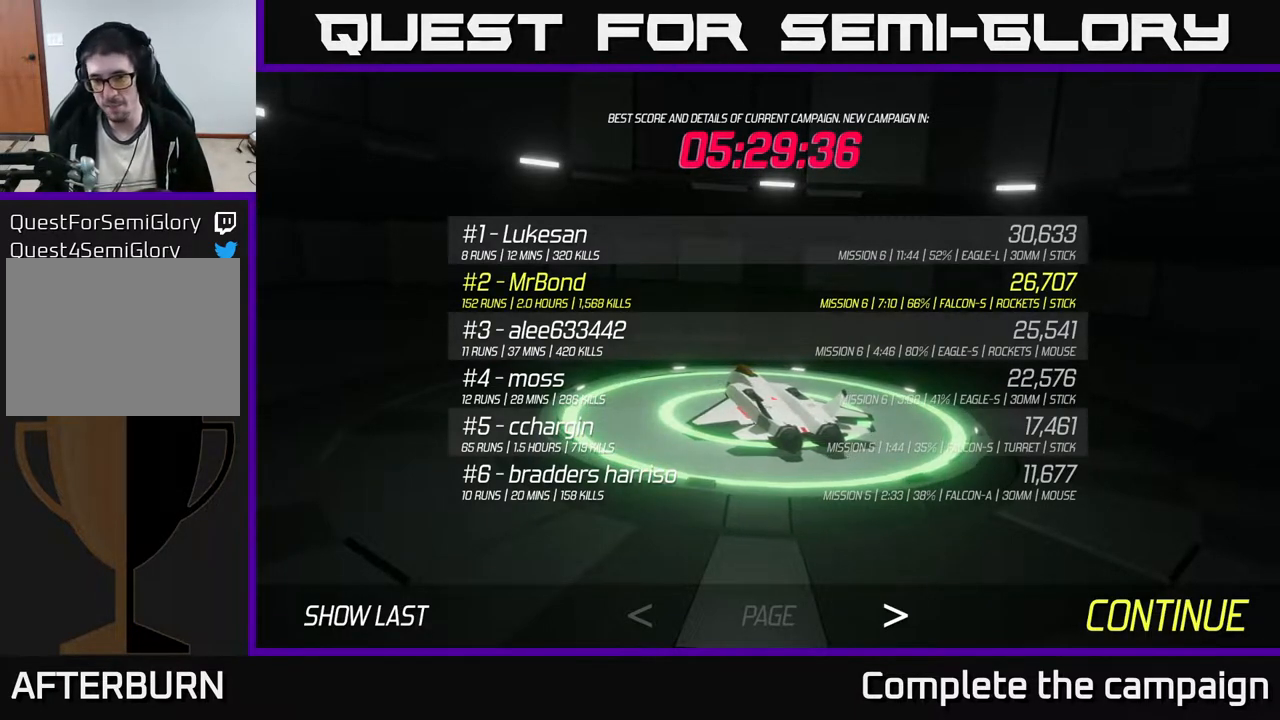
{"buttons": [], "left_stick": "center", "events": []}
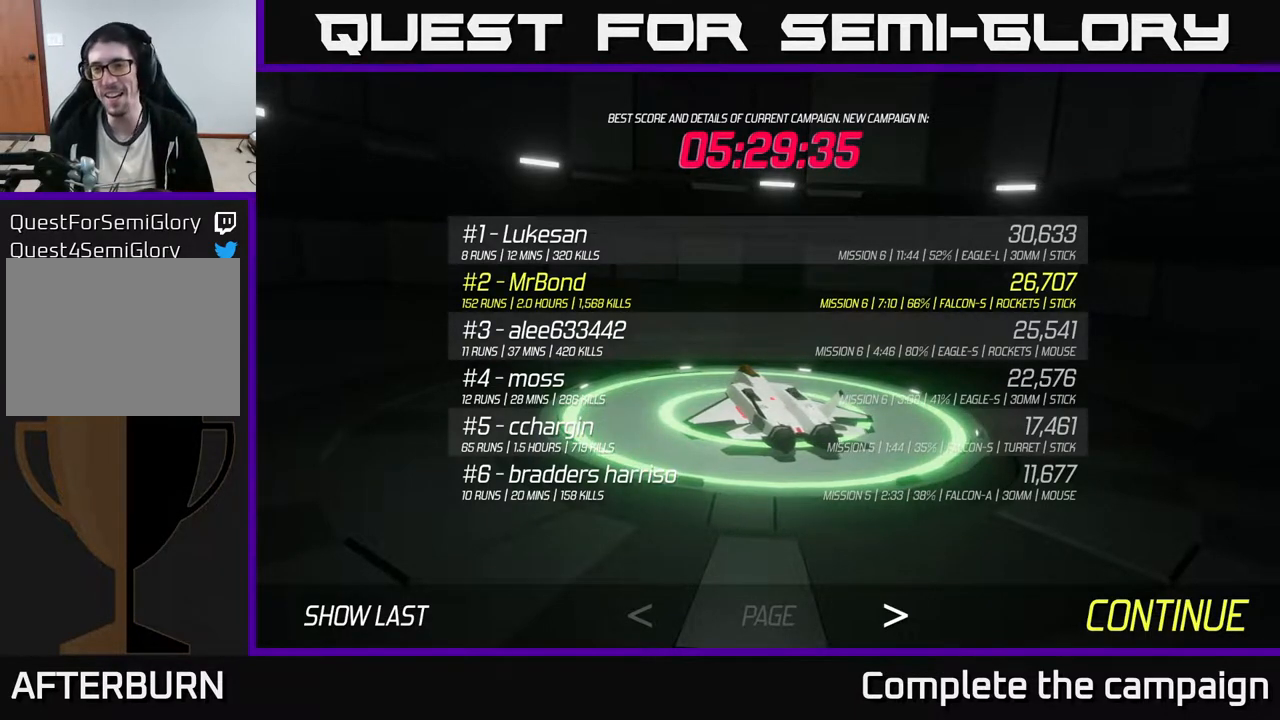
{"buttons": [], "left_stick": "center", "events": []}
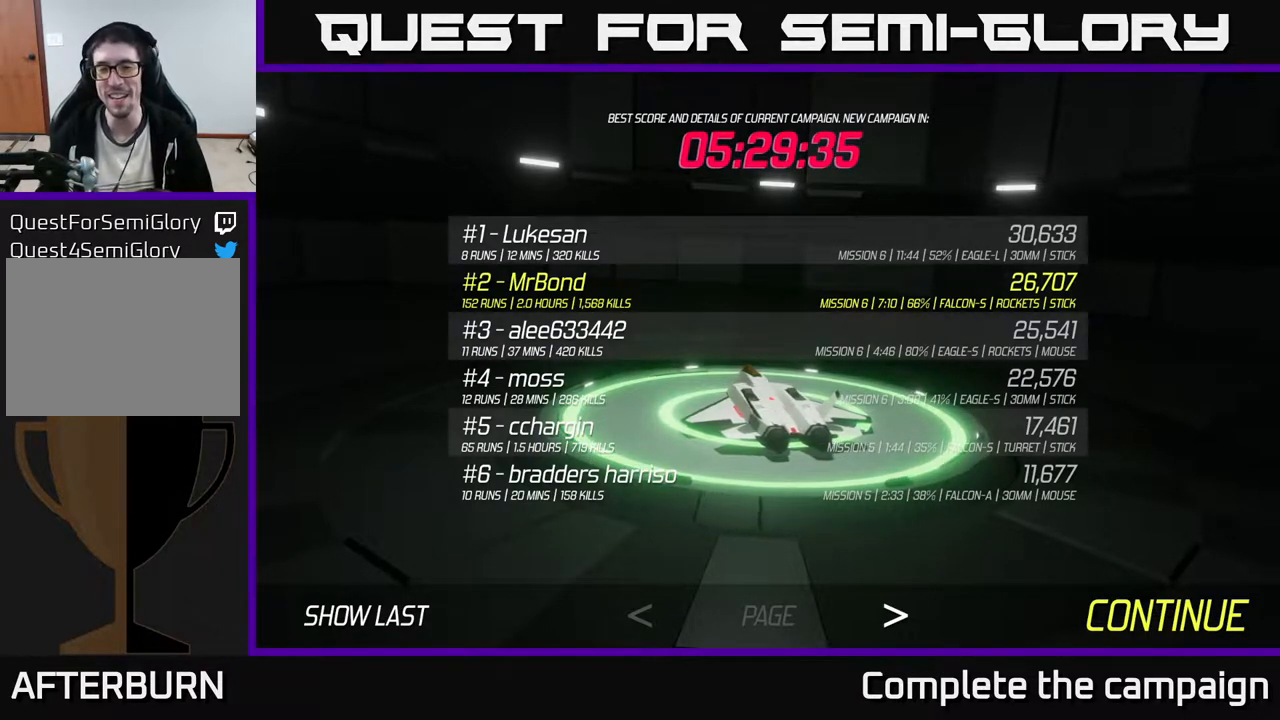
{"buttons": [], "left_stick": "center", "events": []}
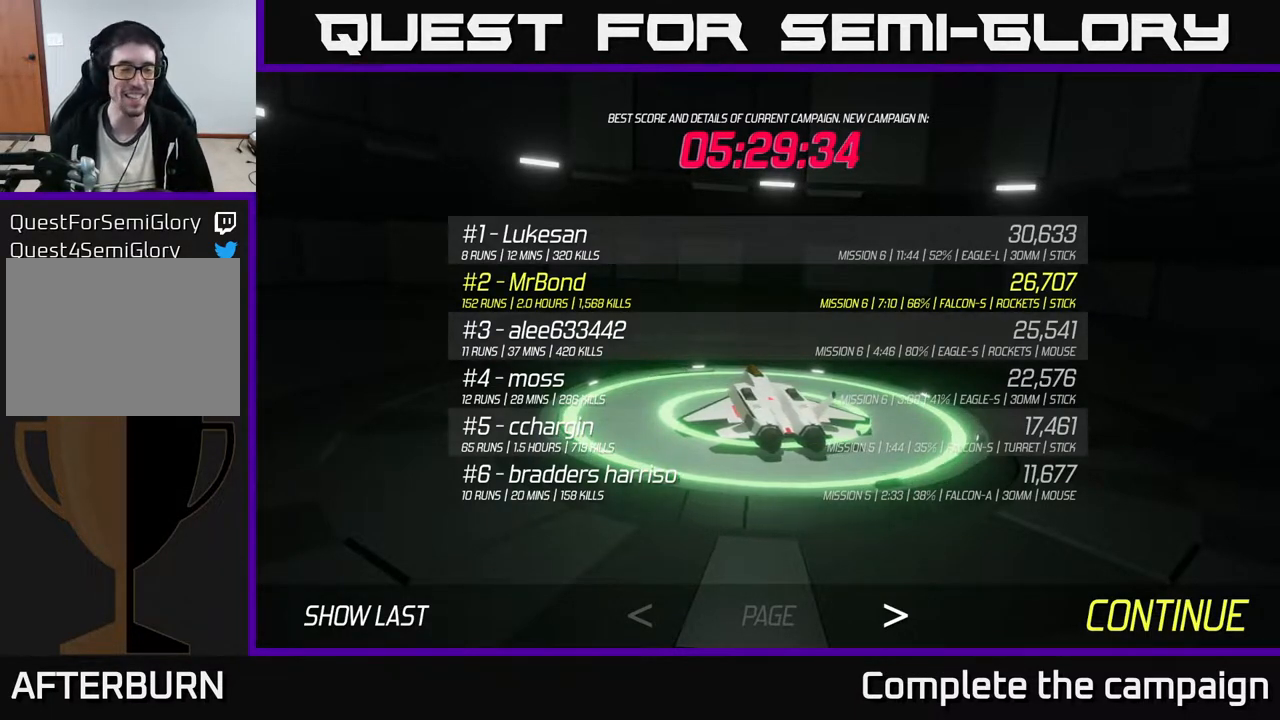
{"buttons": [], "left_stick": "center", "events": []}
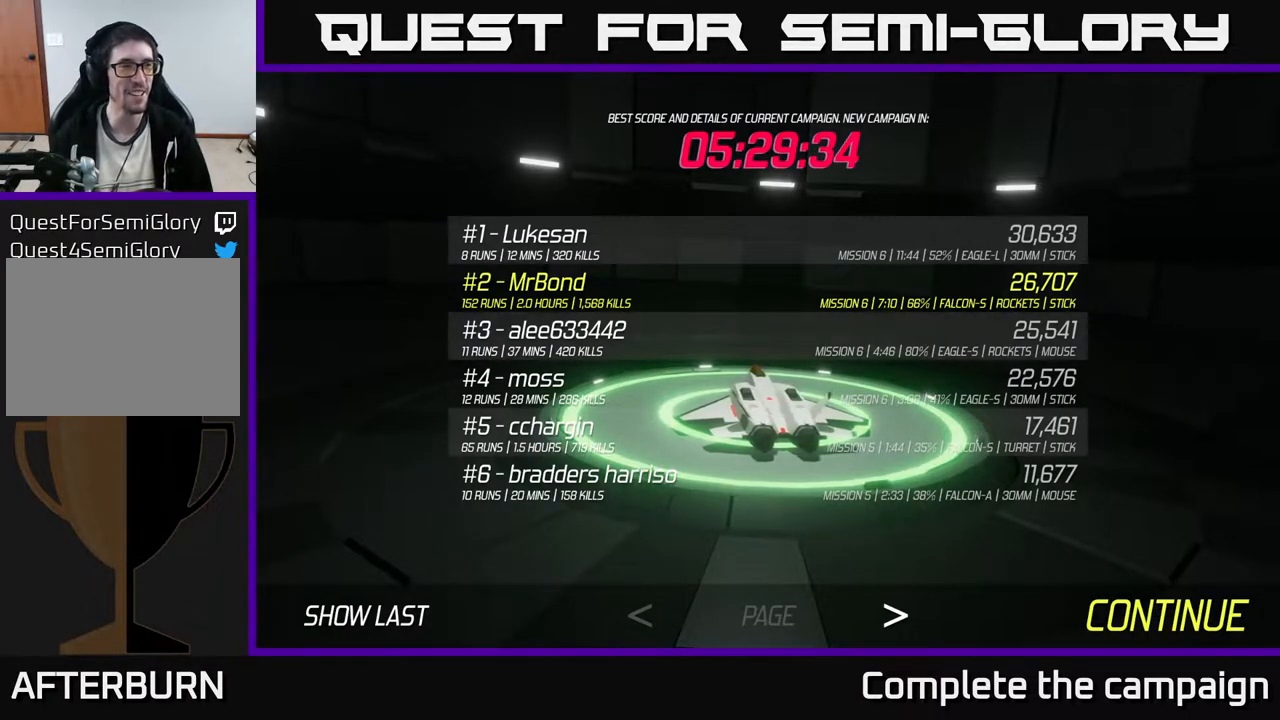
{"buttons": [], "left_stick": "center", "events": []}
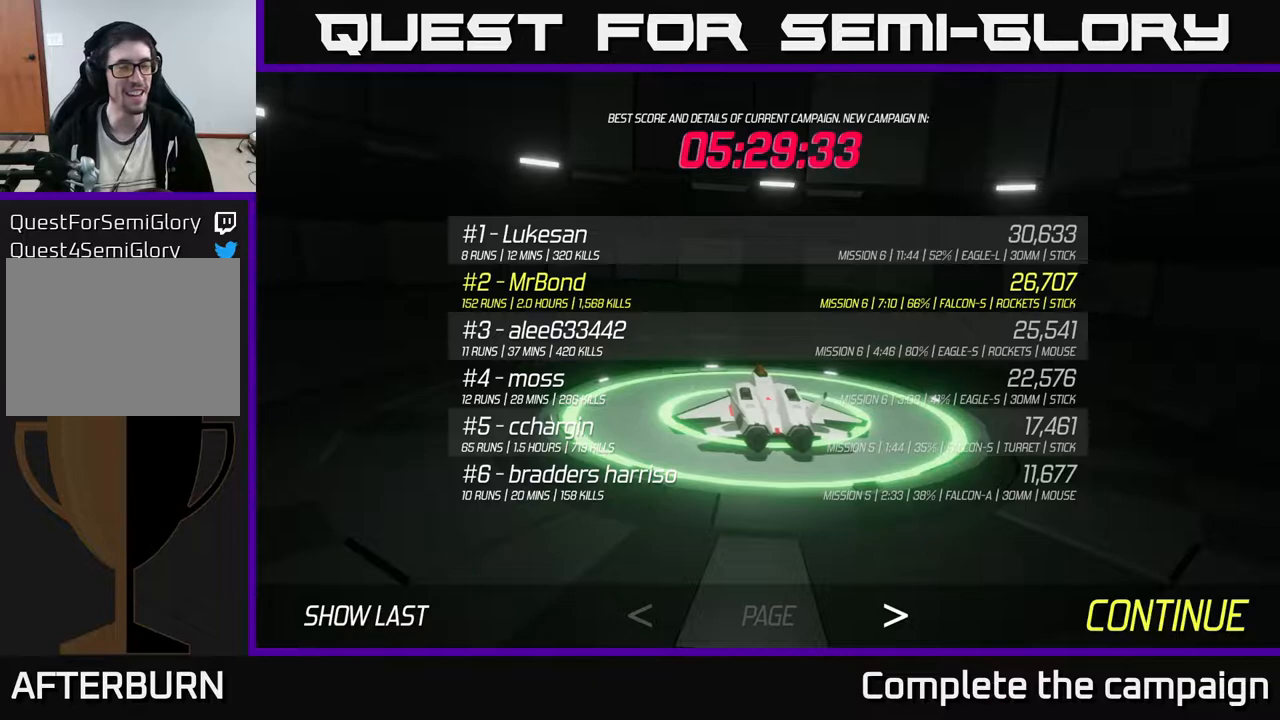
{"buttons": [], "left_stick": "center", "events": []}
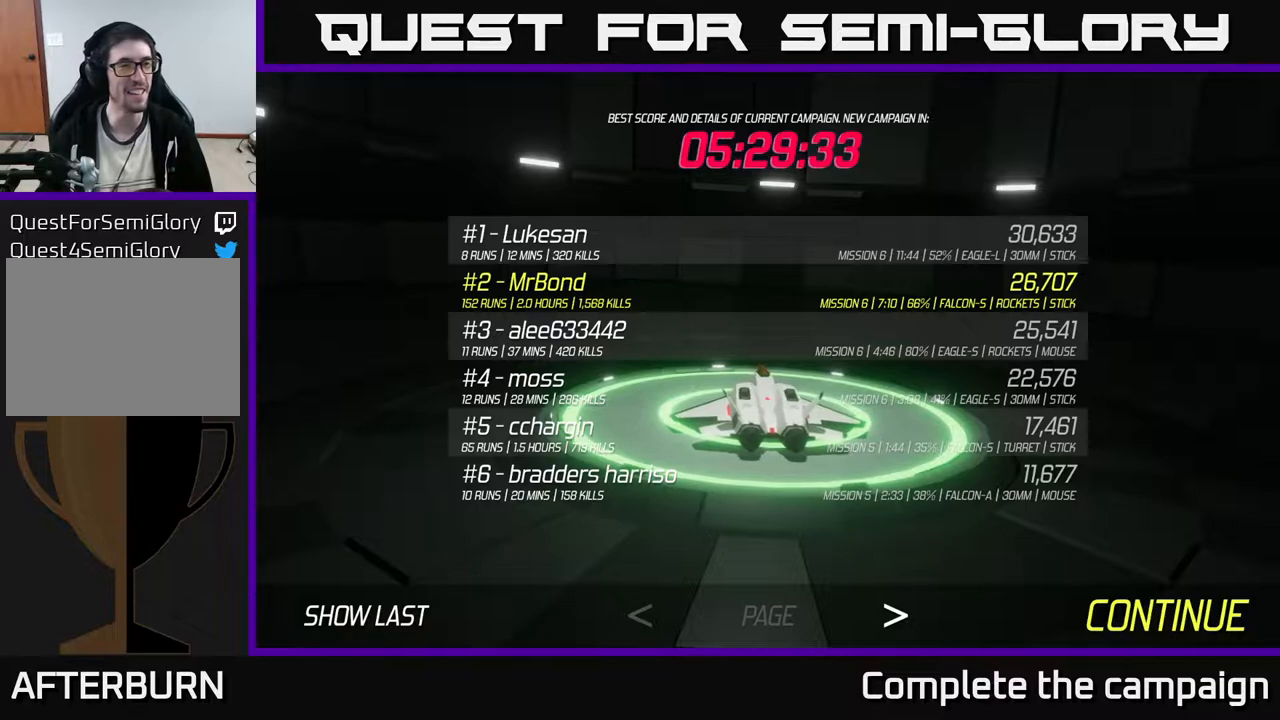
{"buttons": [], "left_stick": "center", "events": [[17, "left_stick", "right"], [167, "left_stick", "center"]]}
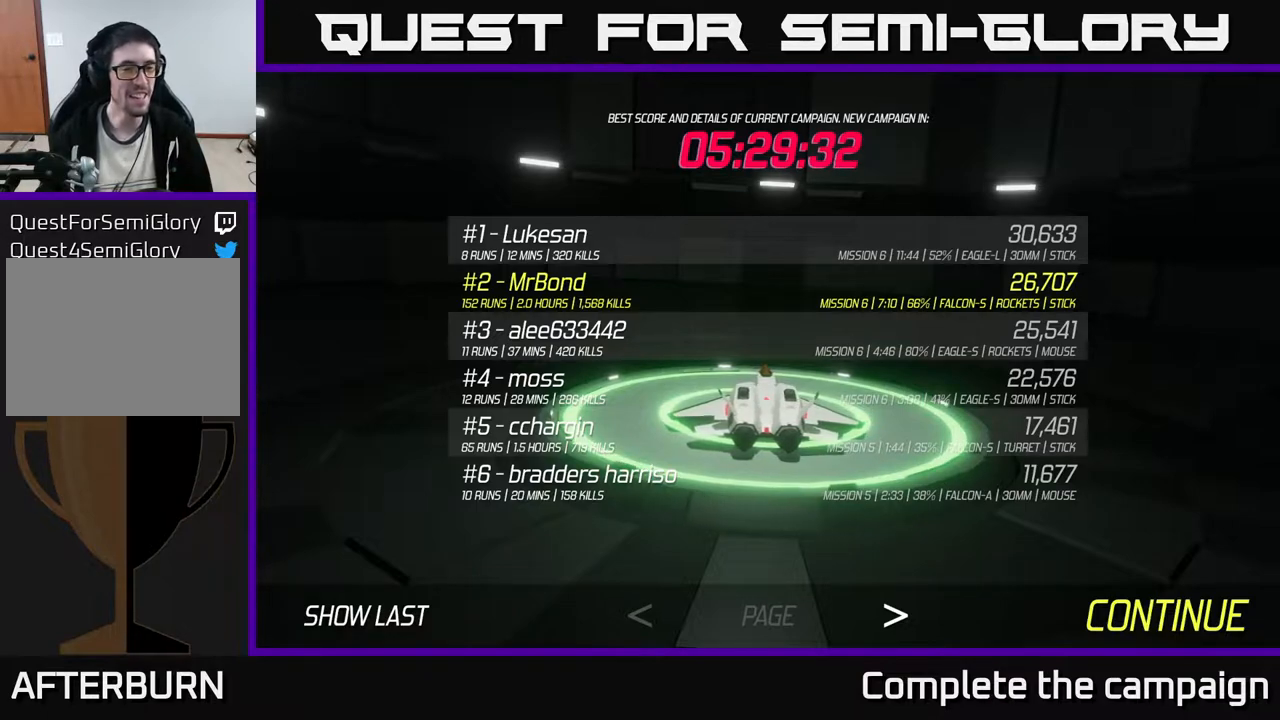
{"buttons": [], "left_stick": "right", "events": [[467, "left_stick", "right"]]}
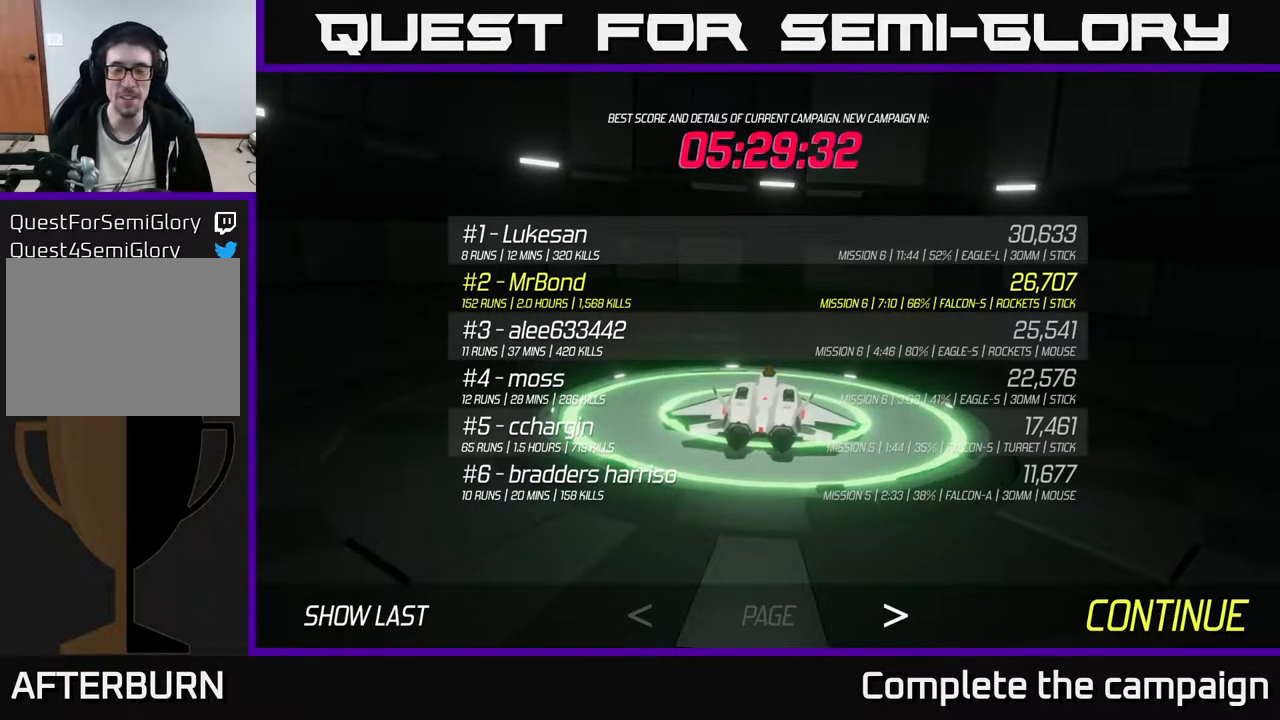
{"buttons": [], "left_stick": "center", "events": [[150, "left_stick", "center"], [333, "left_stick", "left"], [483, "left_stick", "center"]]}
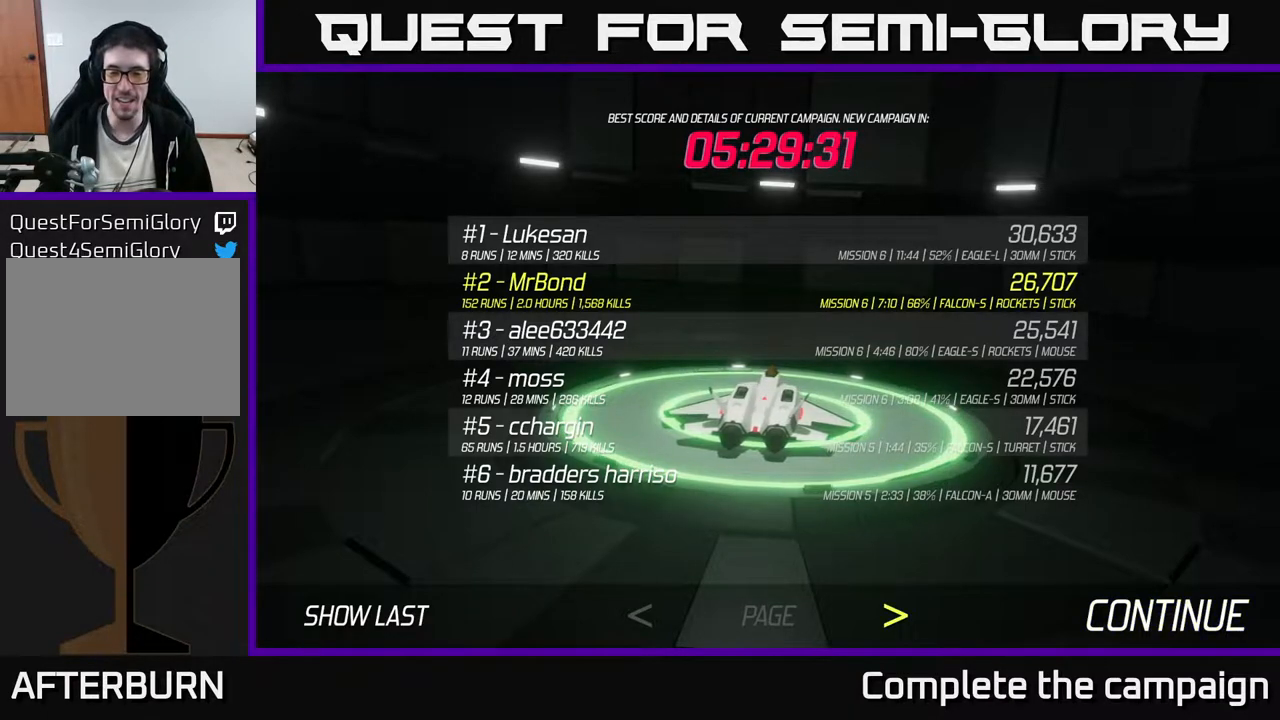
{"buttons": [], "left_stick": "left", "events": [[467, "left_stick", "left"]]}
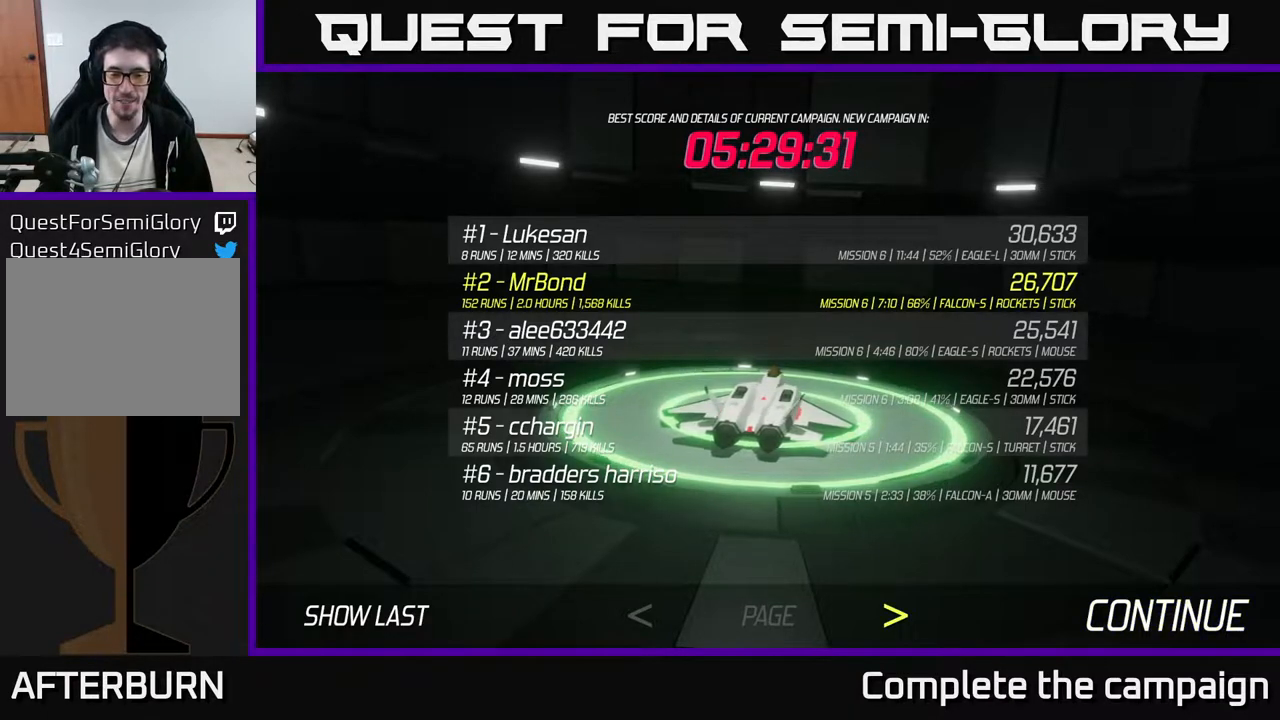
{"buttons": [], "left_stick": "center", "events": [[133, "left_stick", "center"], [233, "left_stick", "right"], [467, "left_stick", "center"]]}
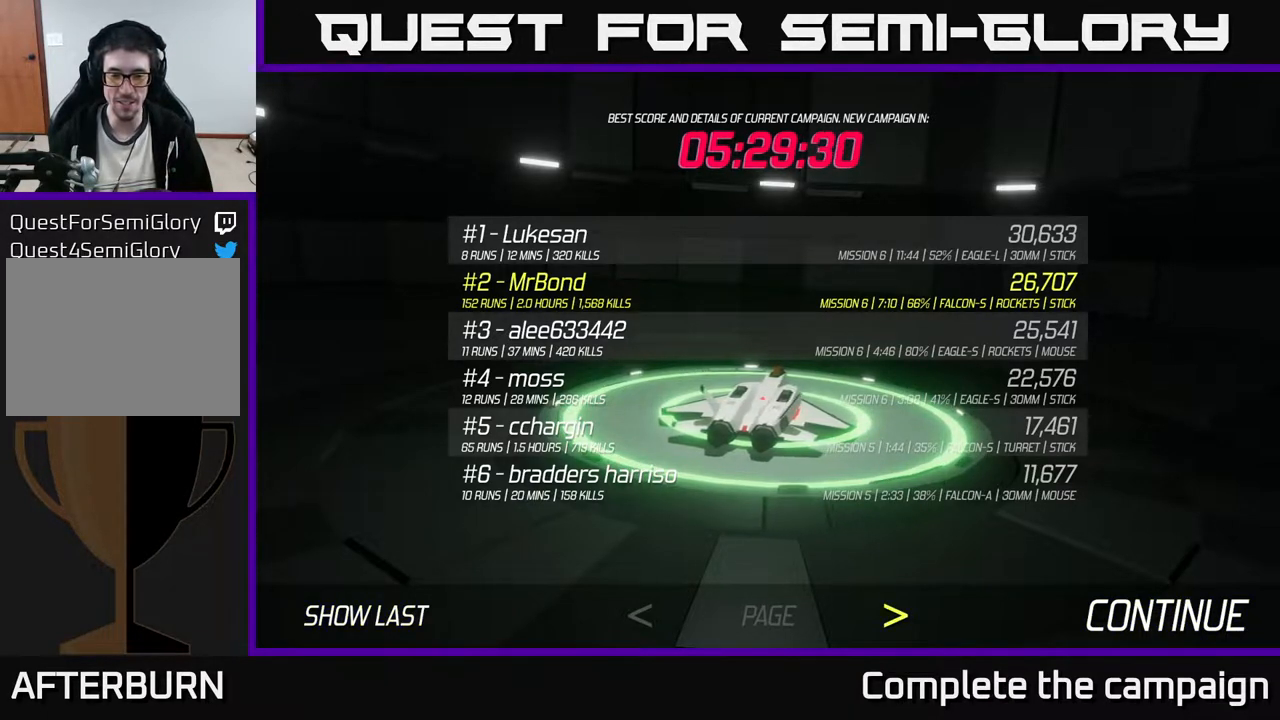
{"buttons": [], "left_stick": "center", "events": []}
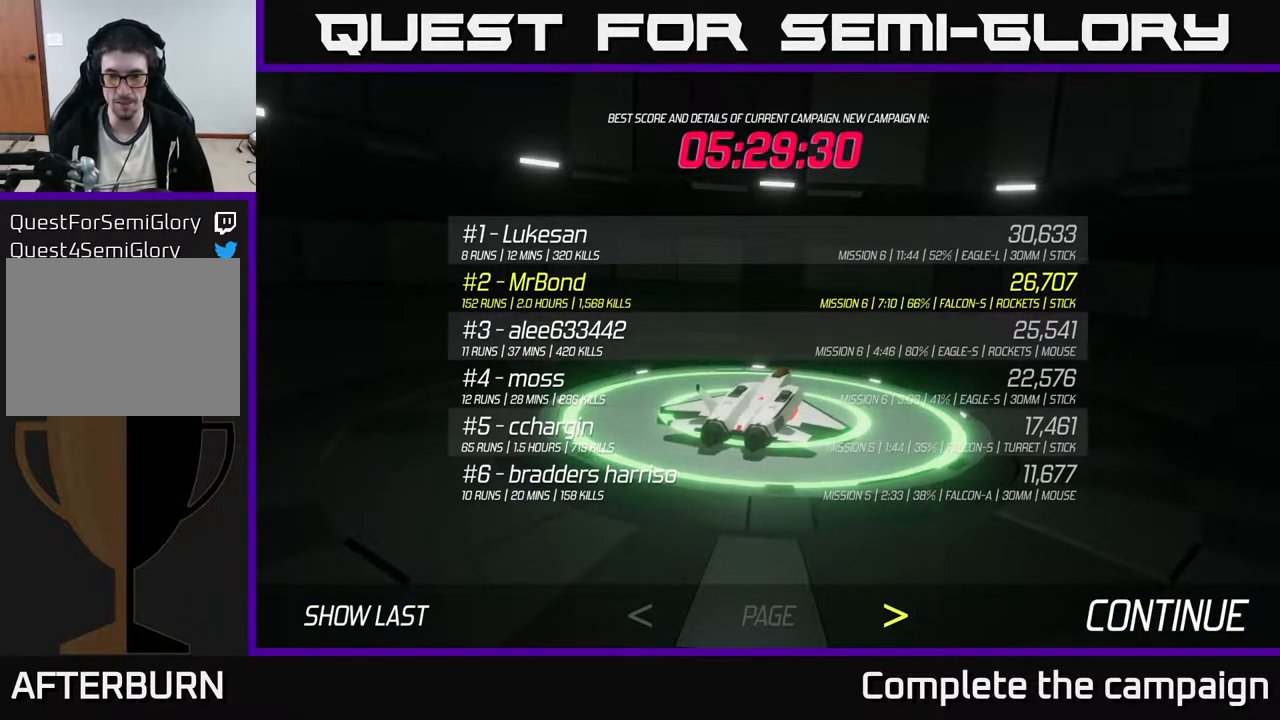
{"buttons": [], "left_stick": "center", "events": []}
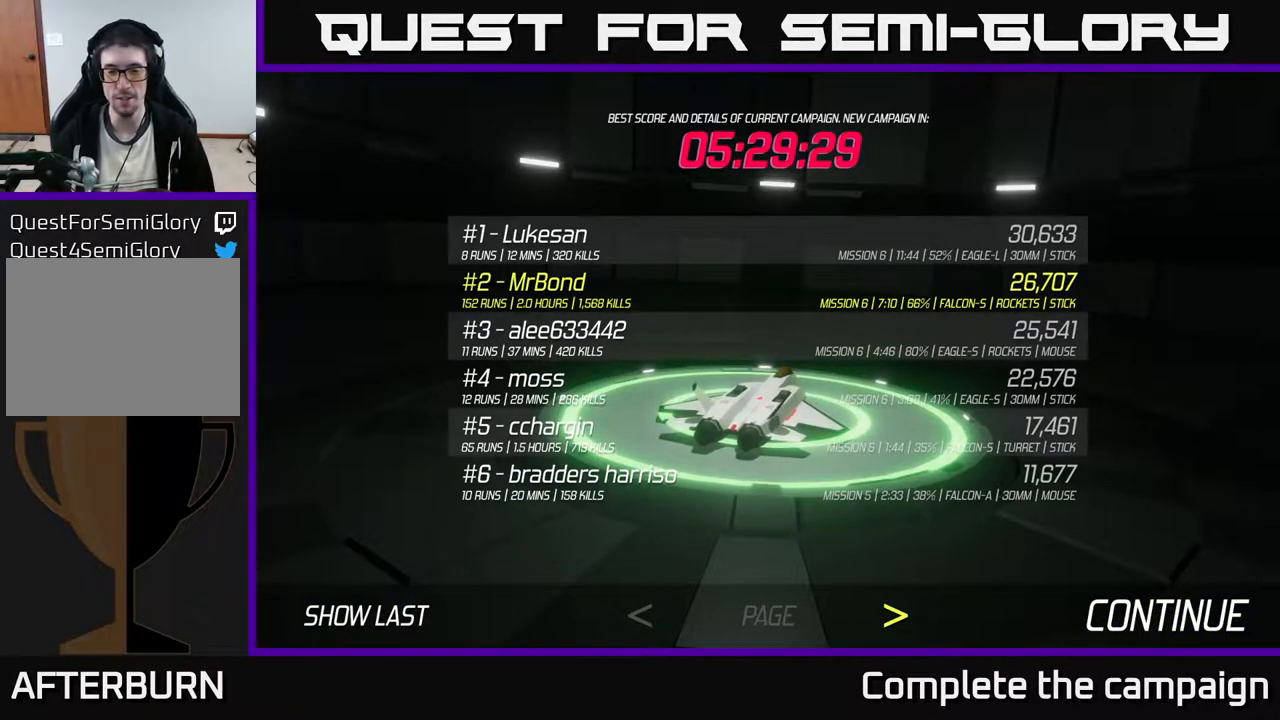
{"buttons": [], "left_stick": "left", "events": [[317, "left_stick", "left"]]}
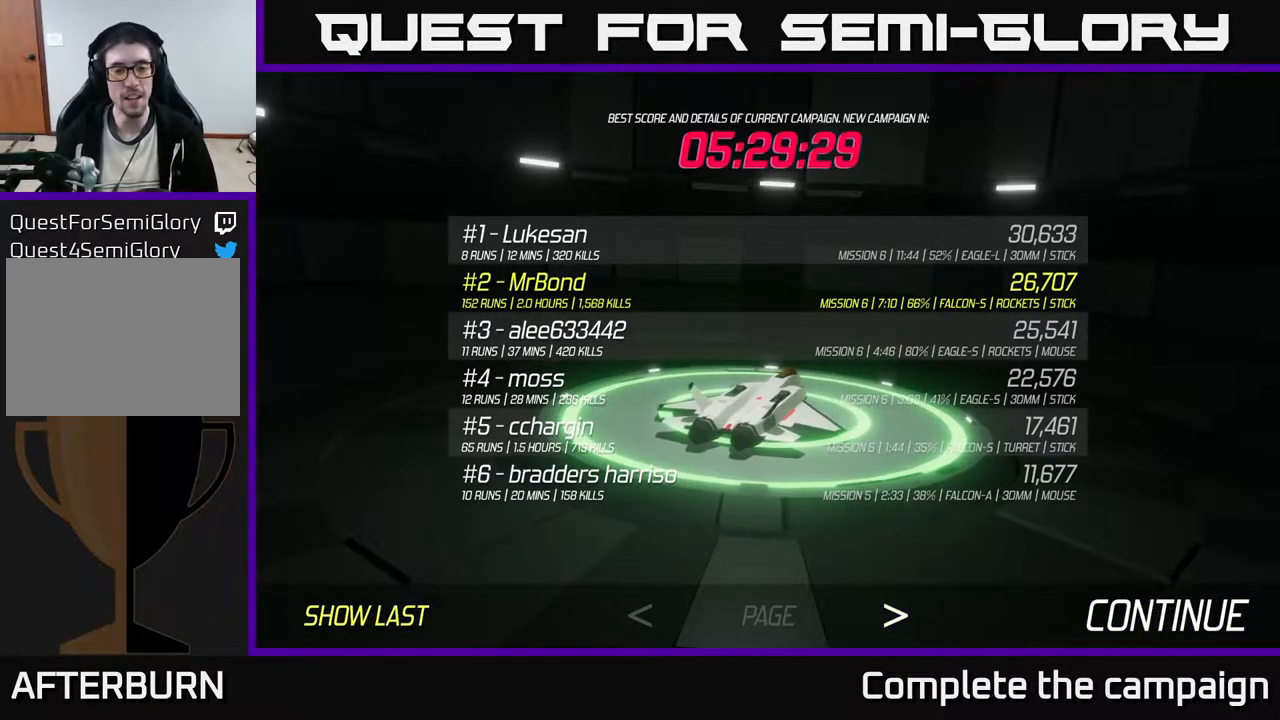
{"buttons": [], "left_stick": "center", "events": [[17, "left_stick", "center"], [83, "left_stick", "right"], [250, "left_stick", "center"]]}